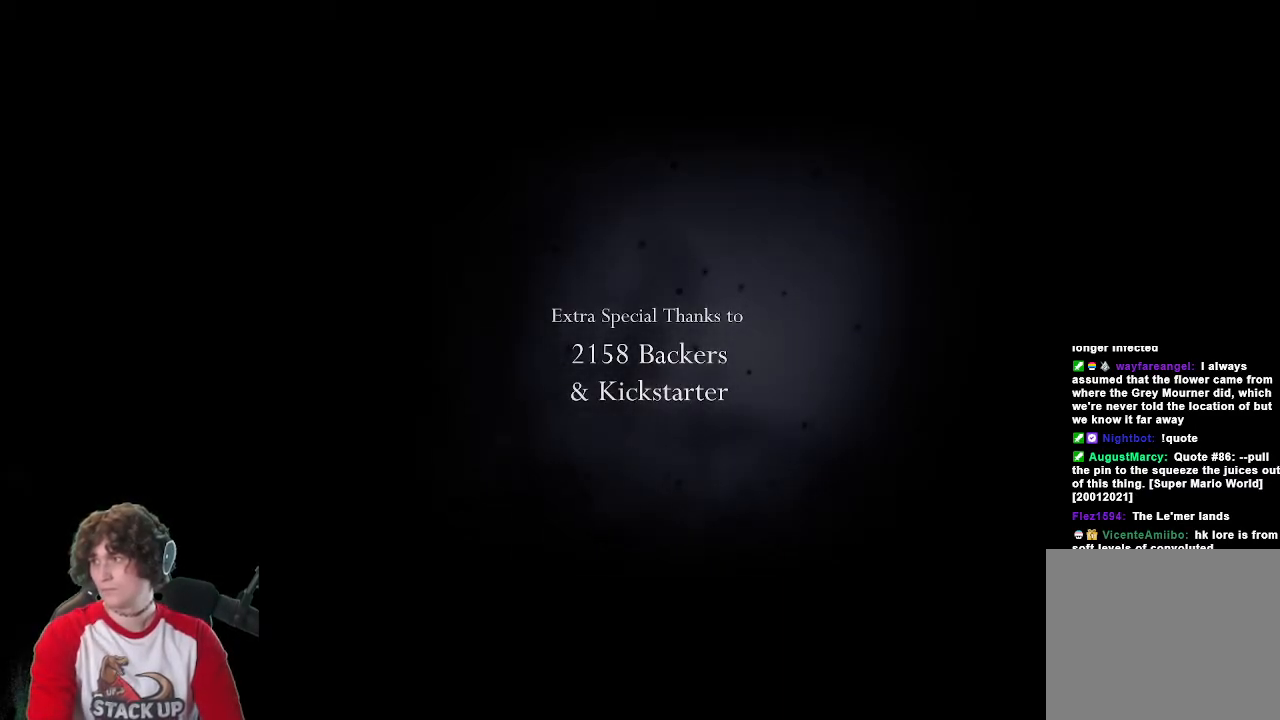
Gameplay with keyboard; each line is a JSON object with the keys held at the frame after it. "events" lists presses ("down") and releases ("up") of "a", "attack", "cast", "cdash", "d", "dash", "dream", "focus", "inv", "jump", "map", "s" and "w" between this image and that frame as [ms after this image, input, new state], when the widget could be followed in between. No other keys are recorded. Mouse input is not recorded. Key names are as the overlay labels them; some are game actions (e.g. jump) rather than physical keys.
{"keys": [], "events": []}
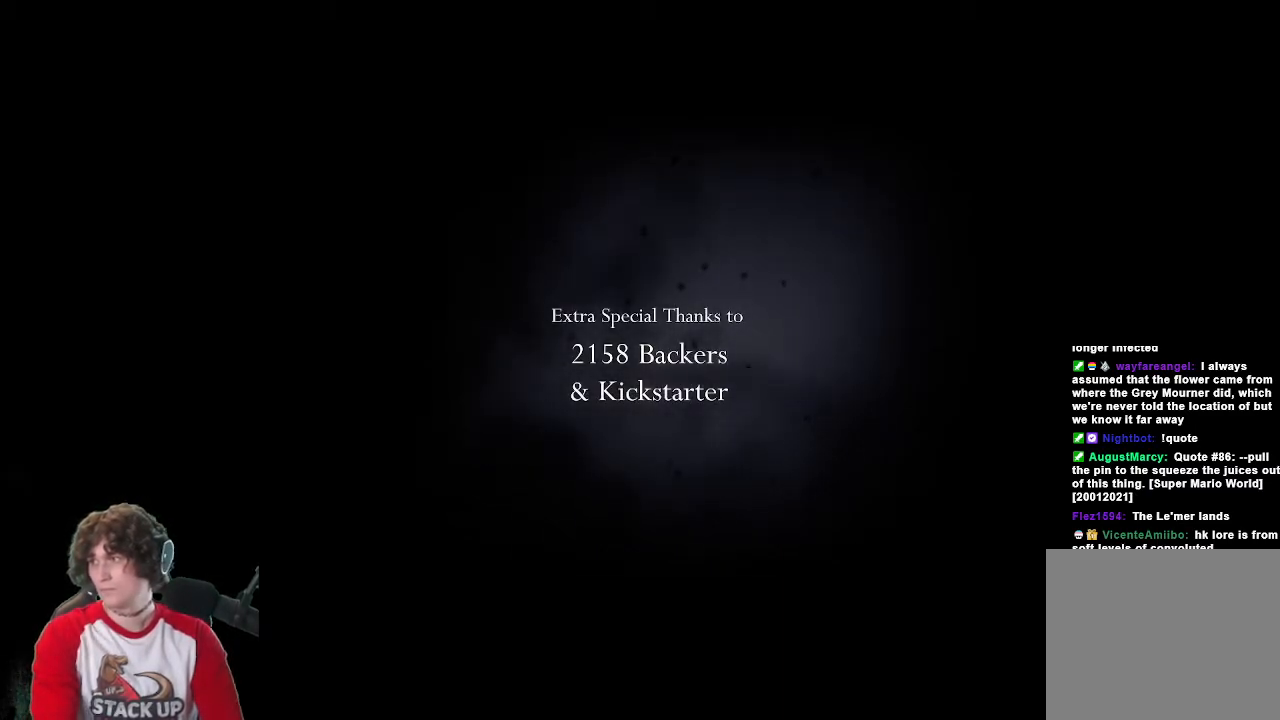
{"keys": ["jump"], "events": [[166, "attack", "down"], [350, "attack", "up"], [500, "jump", "down"]]}
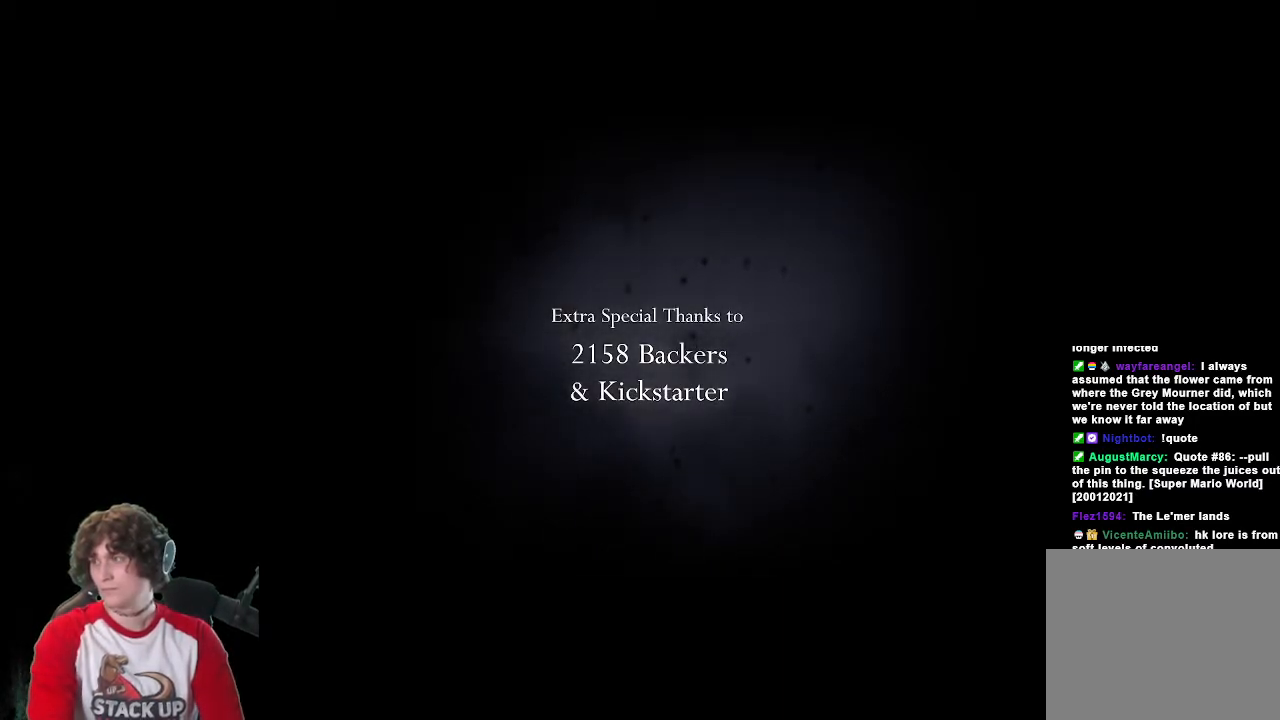
{"keys": ["attack"], "events": [[100, "attack", "down"], [133, "jump", "up"], [283, "attack", "up"], [366, "attack", "down"]]}
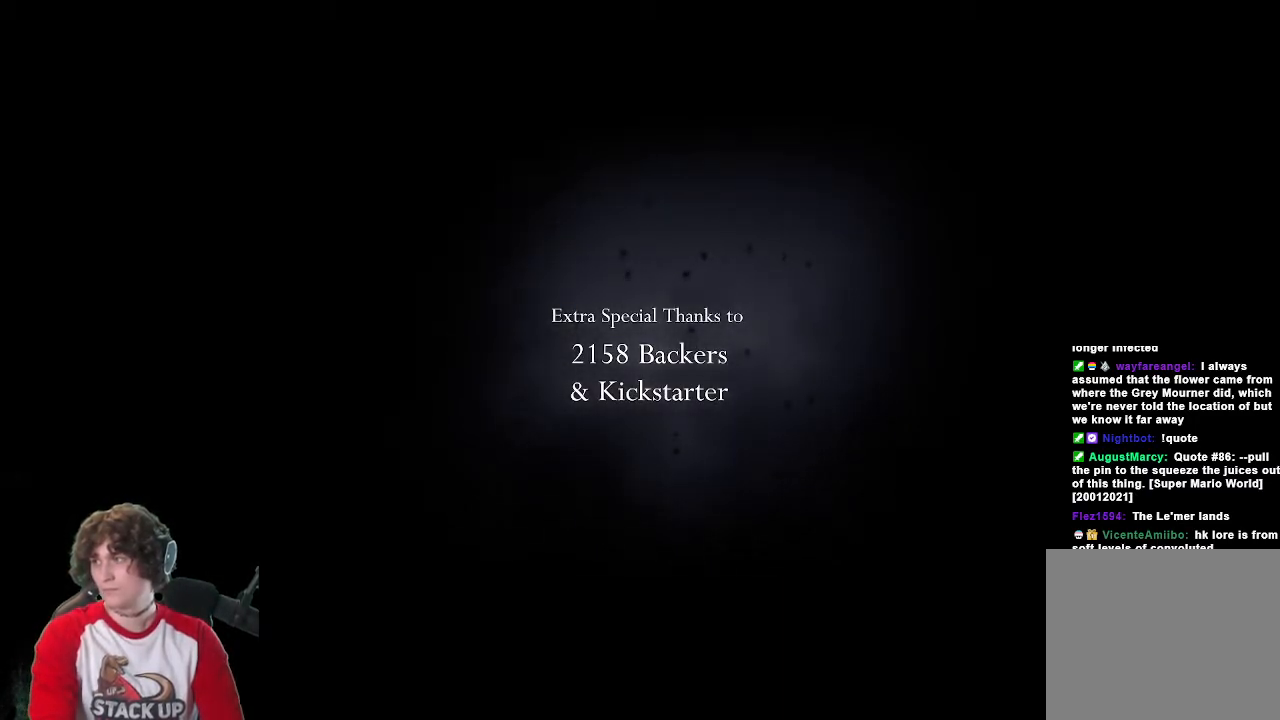
{"keys": ["jump"], "events": [[16, "attack", "up"], [66, "cast", "down"], [150, "s", "down"], [200, "cast", "up"], [250, "cast", "down"], [300, "s", "up"], [350, "cast", "up"], [483, "jump", "down"]]}
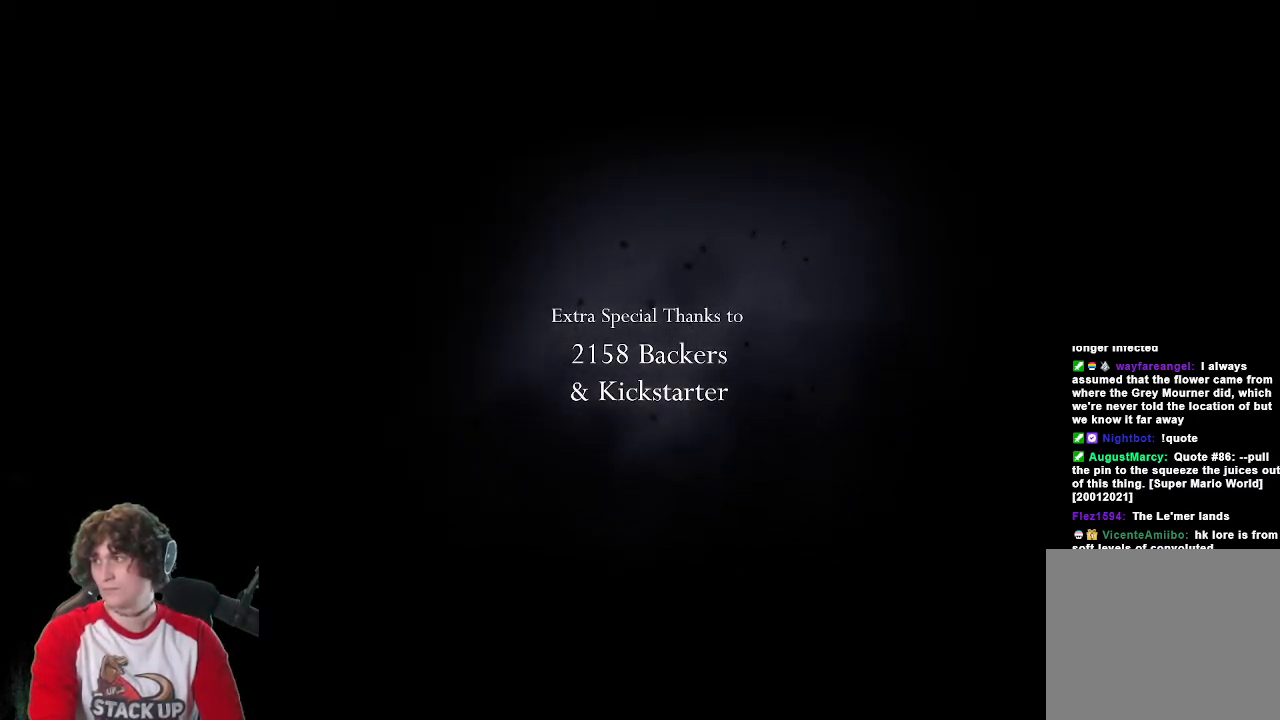
{"keys": [], "events": [[83, "jump", "up"], [116, "attack", "down"], [266, "attack", "up"]]}
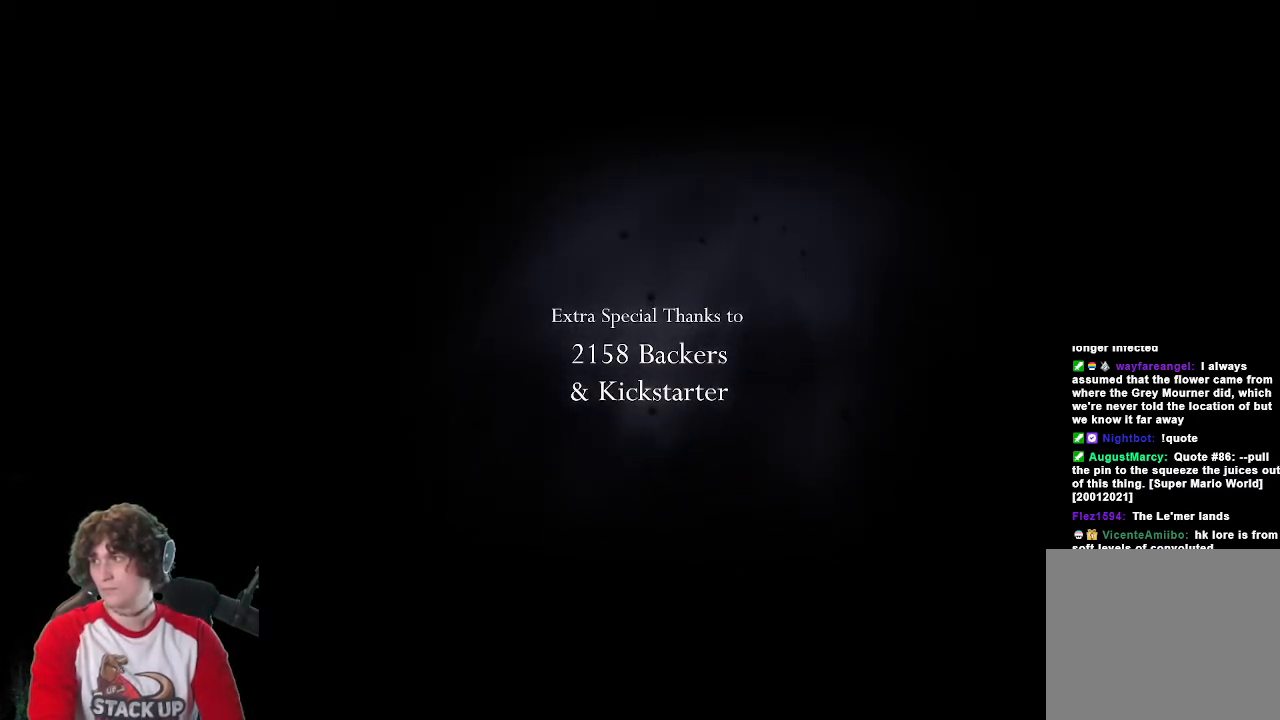
{"keys": [], "events": []}
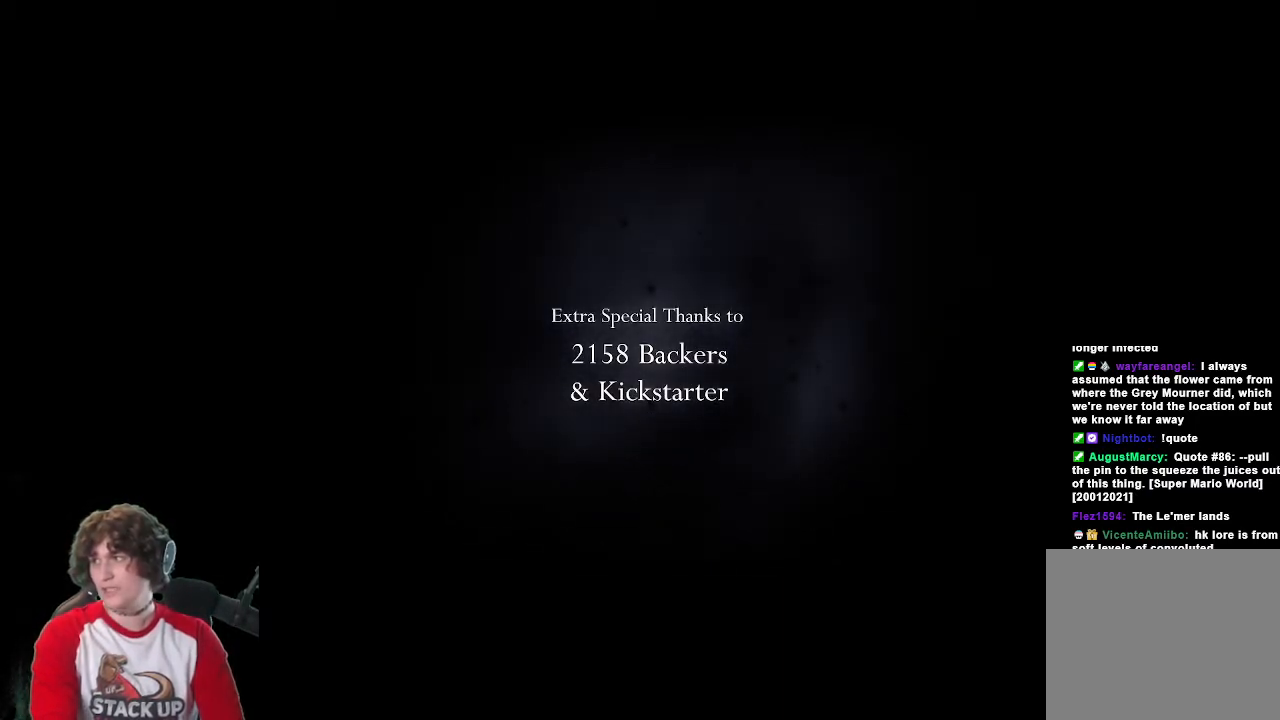
{"keys": ["attack"], "events": [[250, "cast", "down"], [383, "cast", "up"], [383, "jump", "down"], [483, "attack", "down"], [483, "jump", "up"]]}
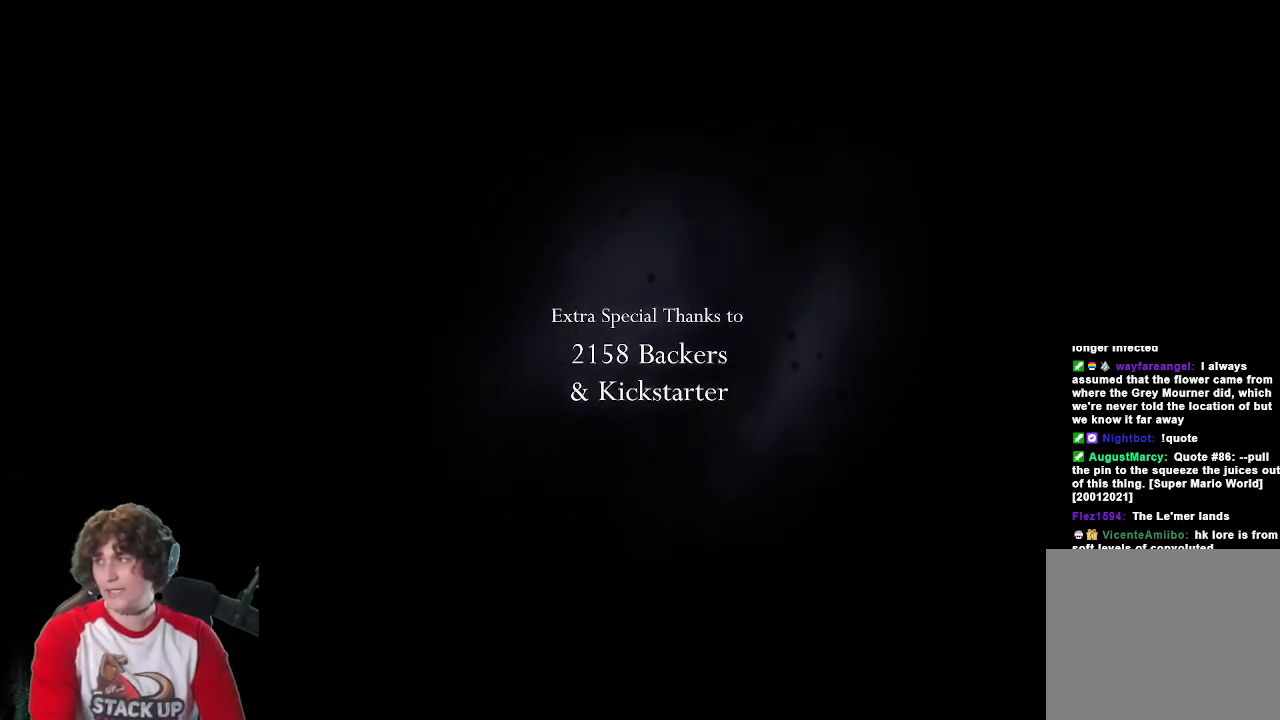
{"keys": [], "events": [[166, "attack", "up"], [350, "s", "down"], [450, "s", "up"]]}
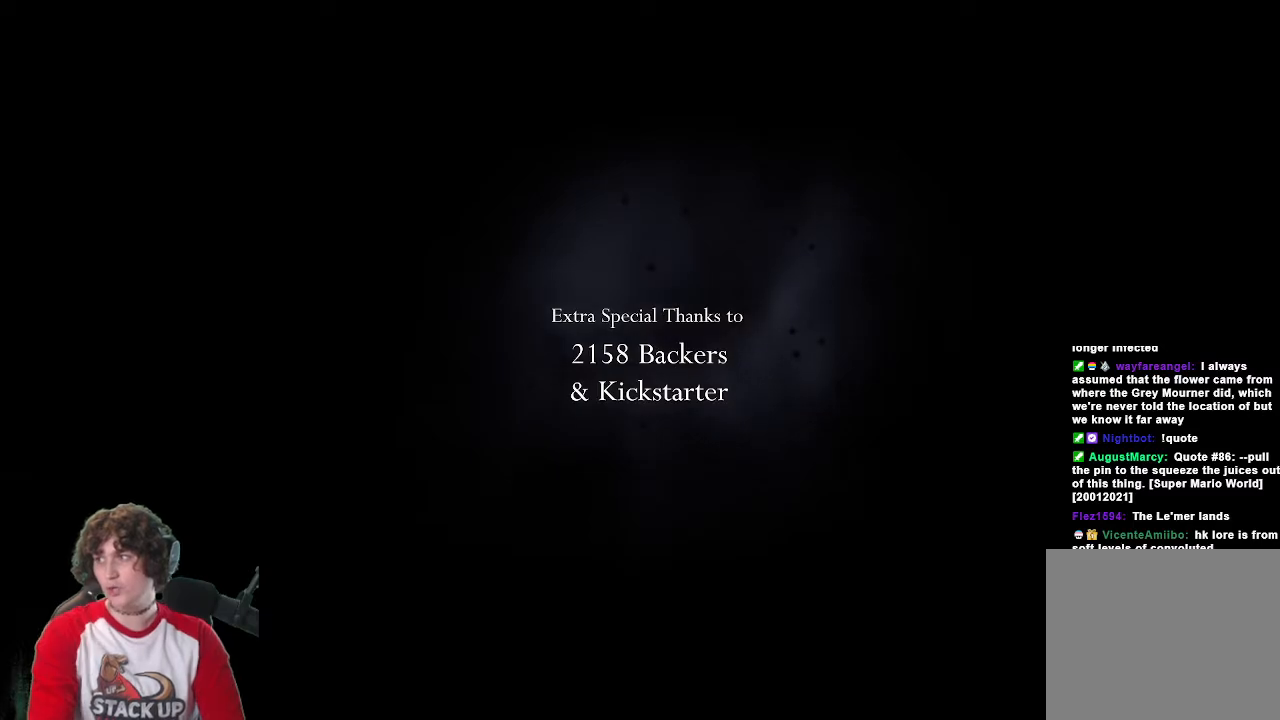
{"keys": [], "events": []}
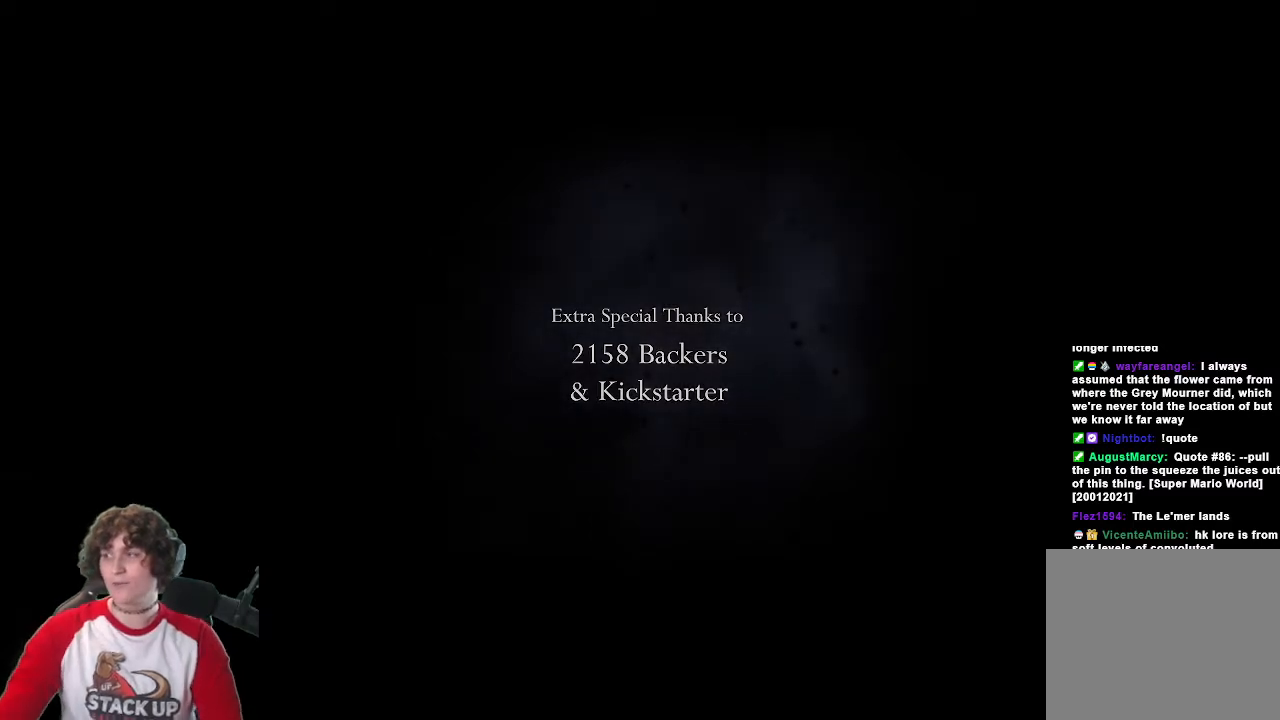
{"keys": [], "events": []}
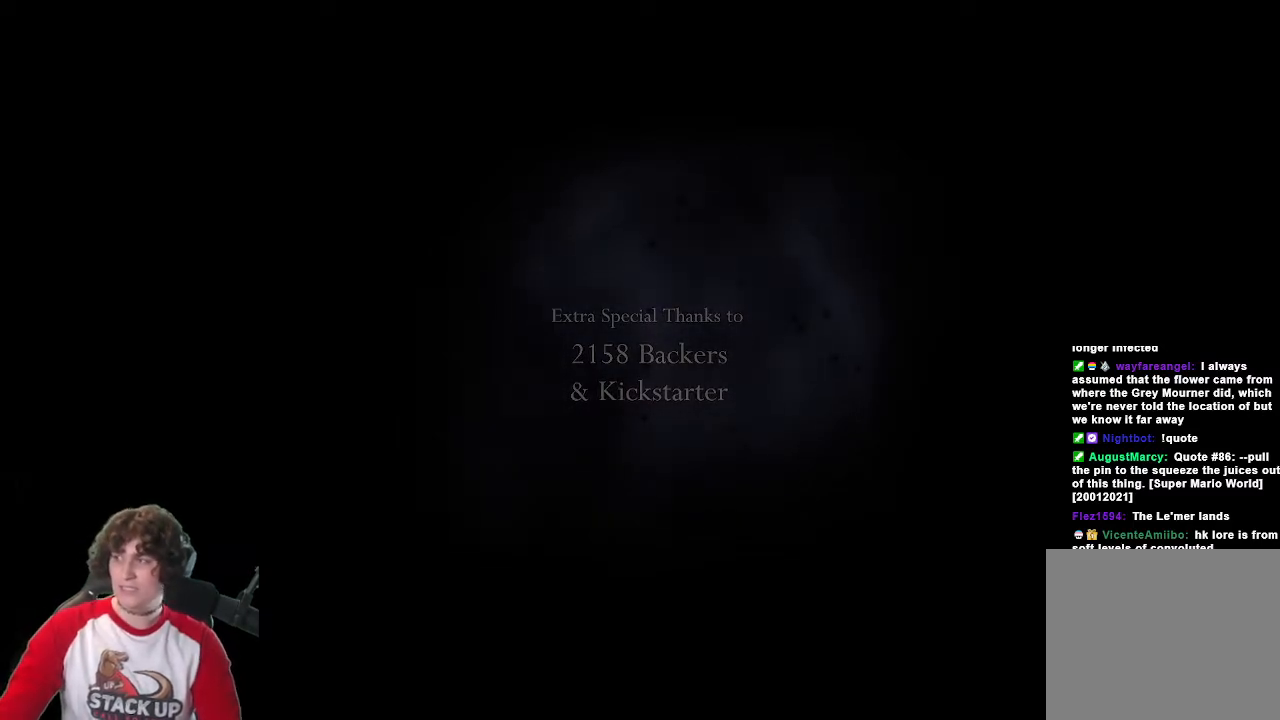
{"keys": [], "events": []}
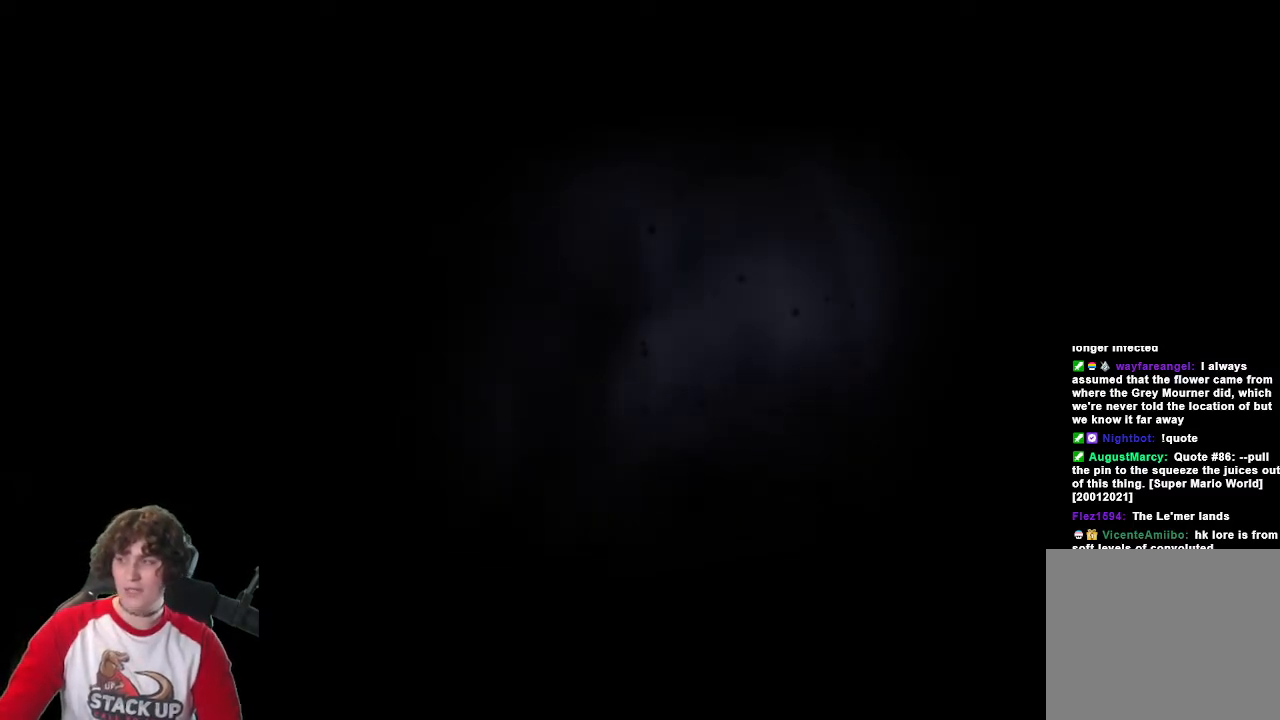
{"keys": [], "events": []}
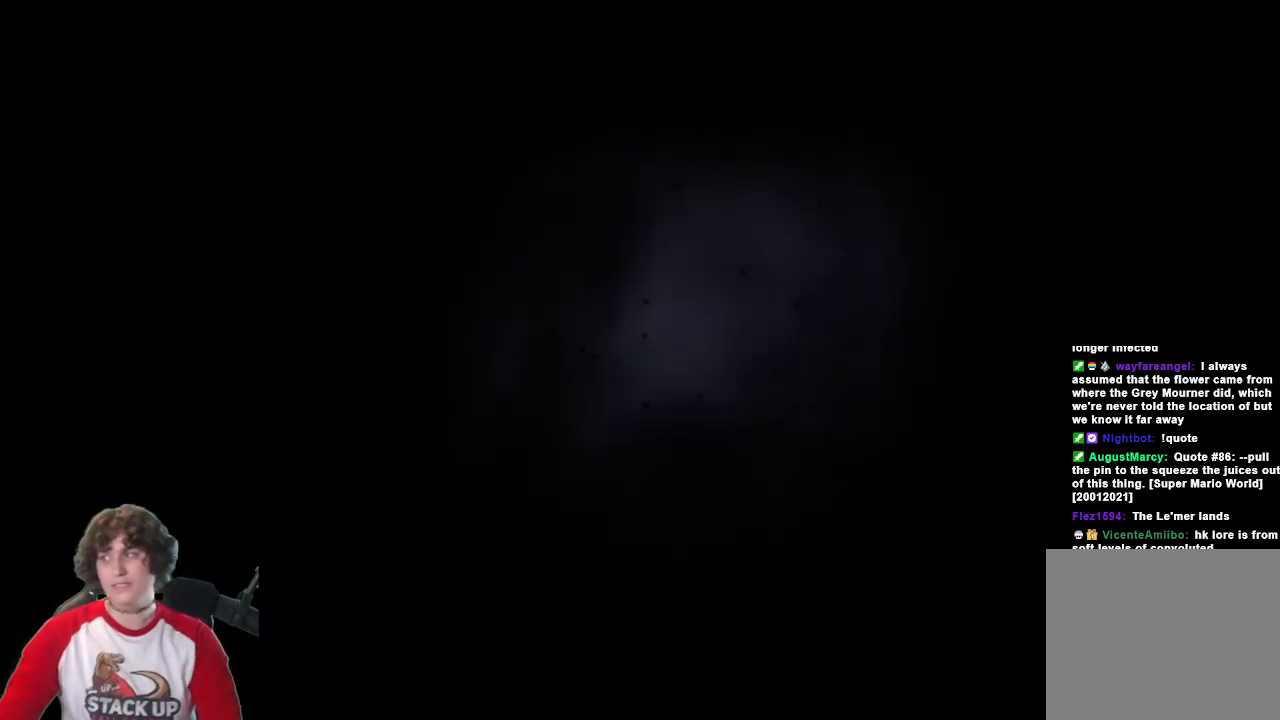
{"keys": [], "events": []}
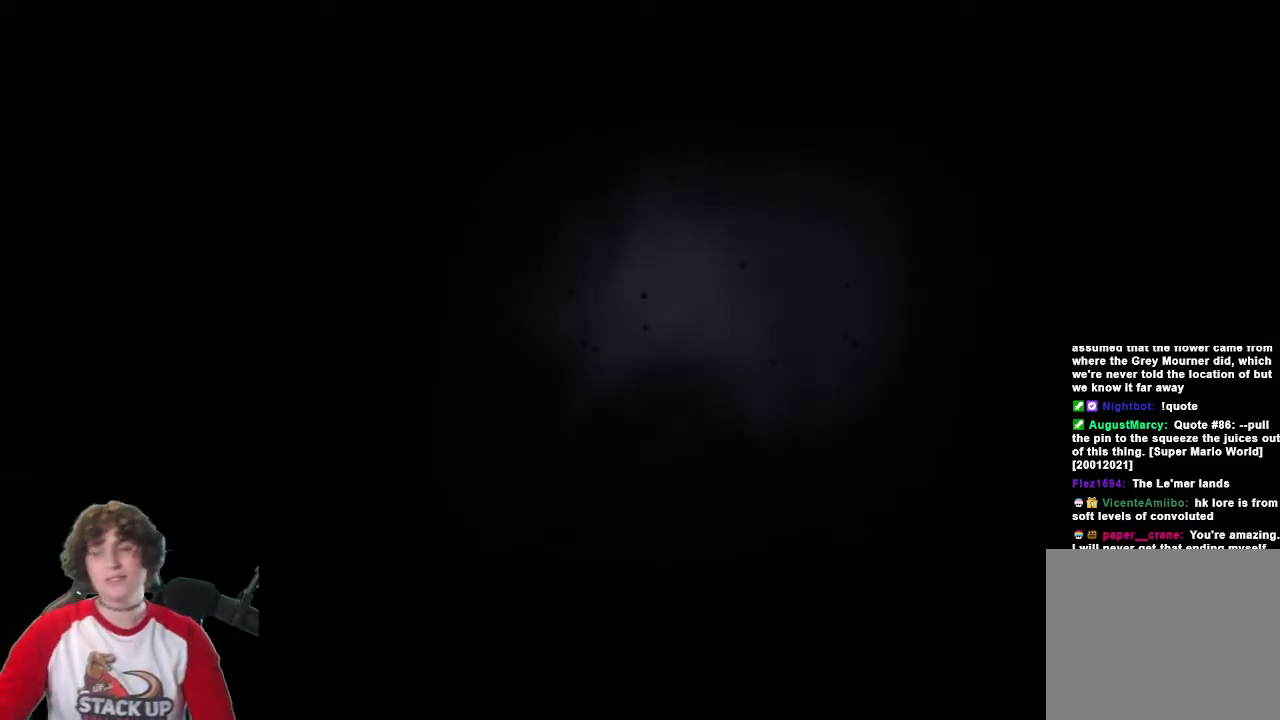
{"keys": [], "events": []}
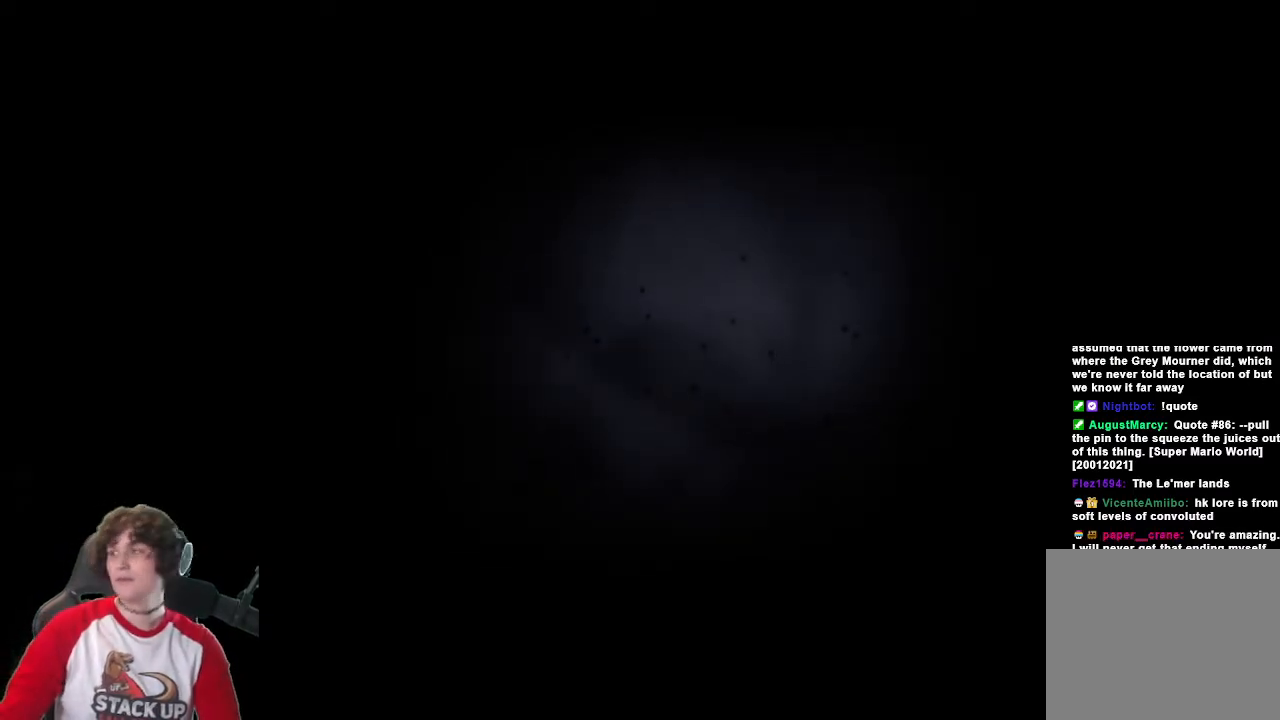
{"keys": [], "events": []}
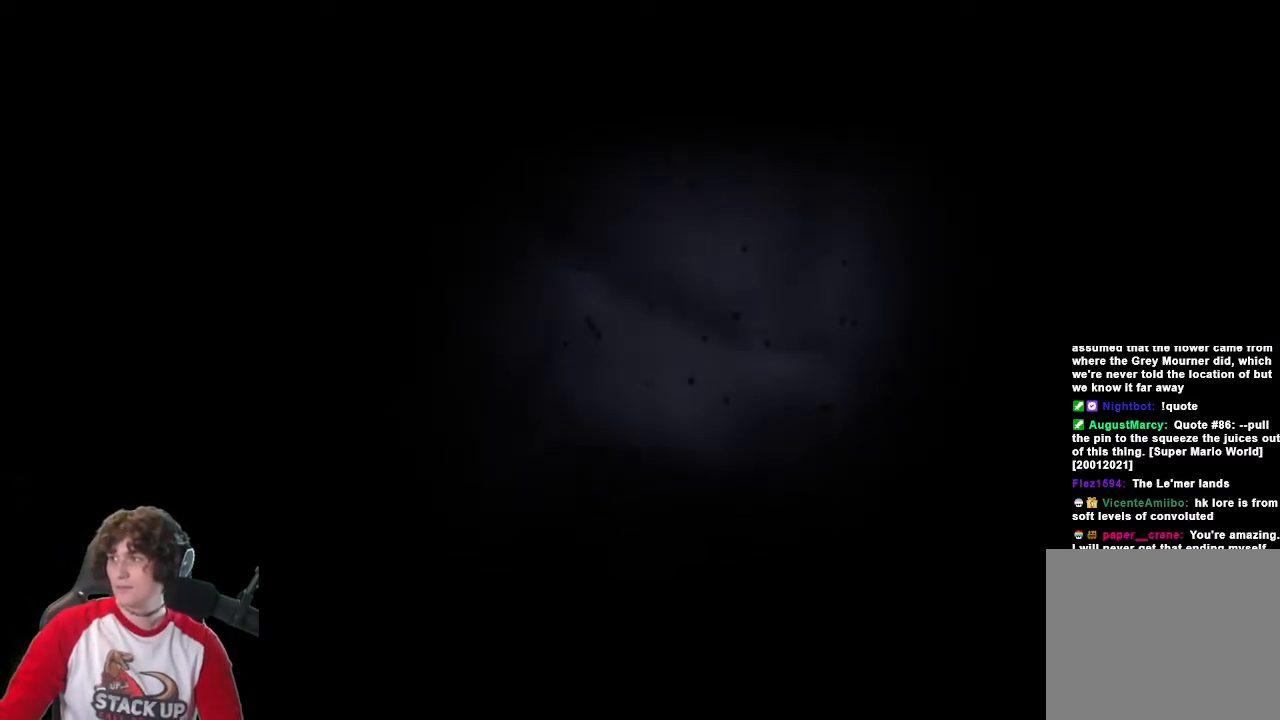
{"keys": [], "events": []}
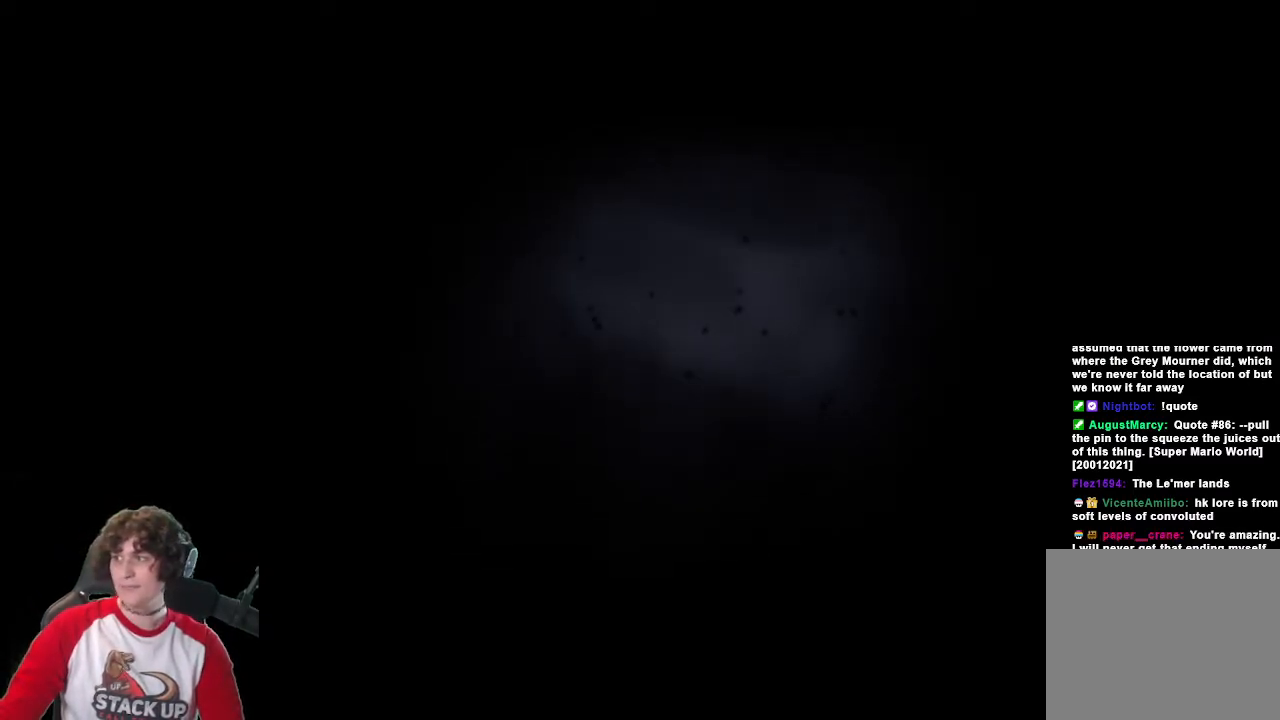
{"keys": [], "events": []}
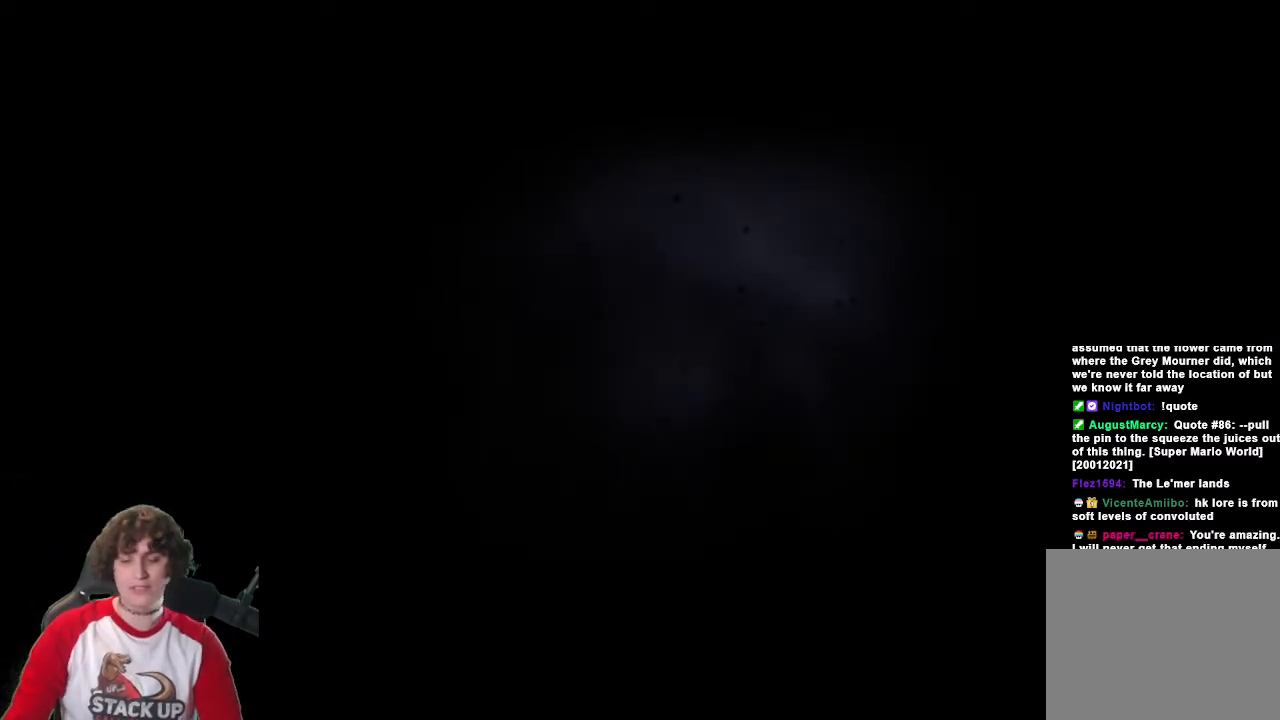
{"keys": [], "events": [[183, "attack", "down"], [366, "attack", "up"]]}
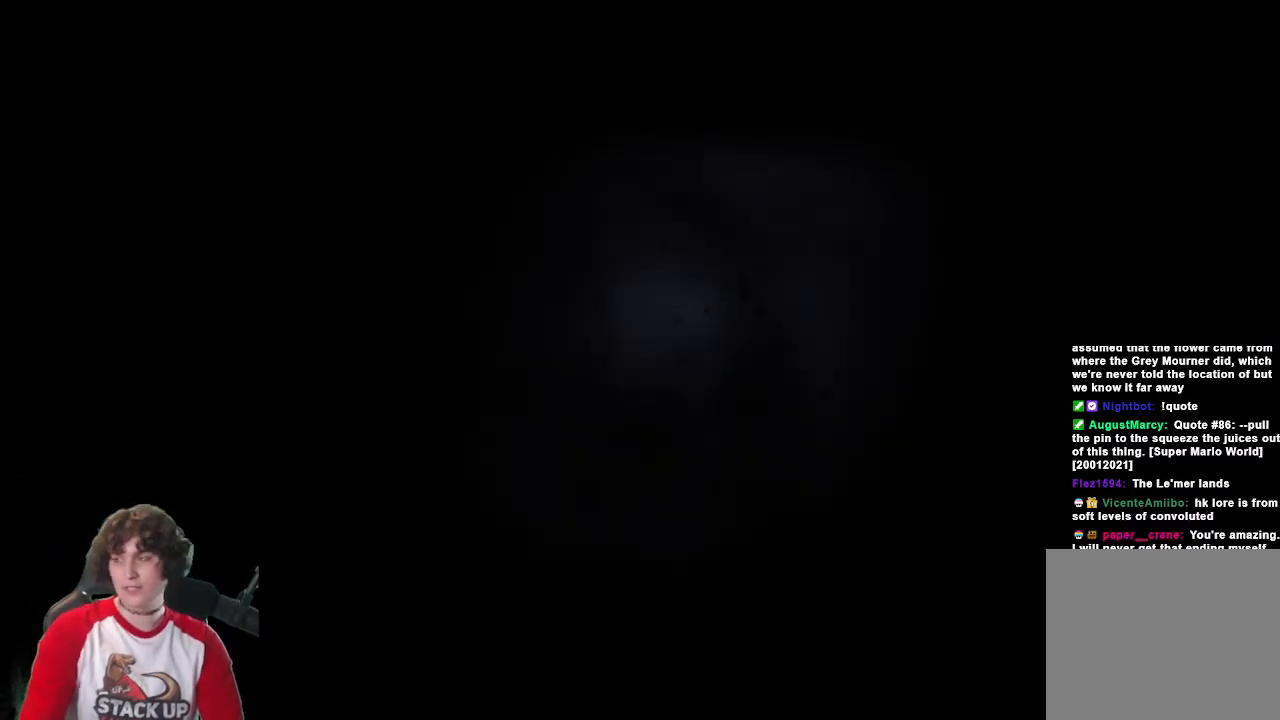
{"keys": [], "events": []}
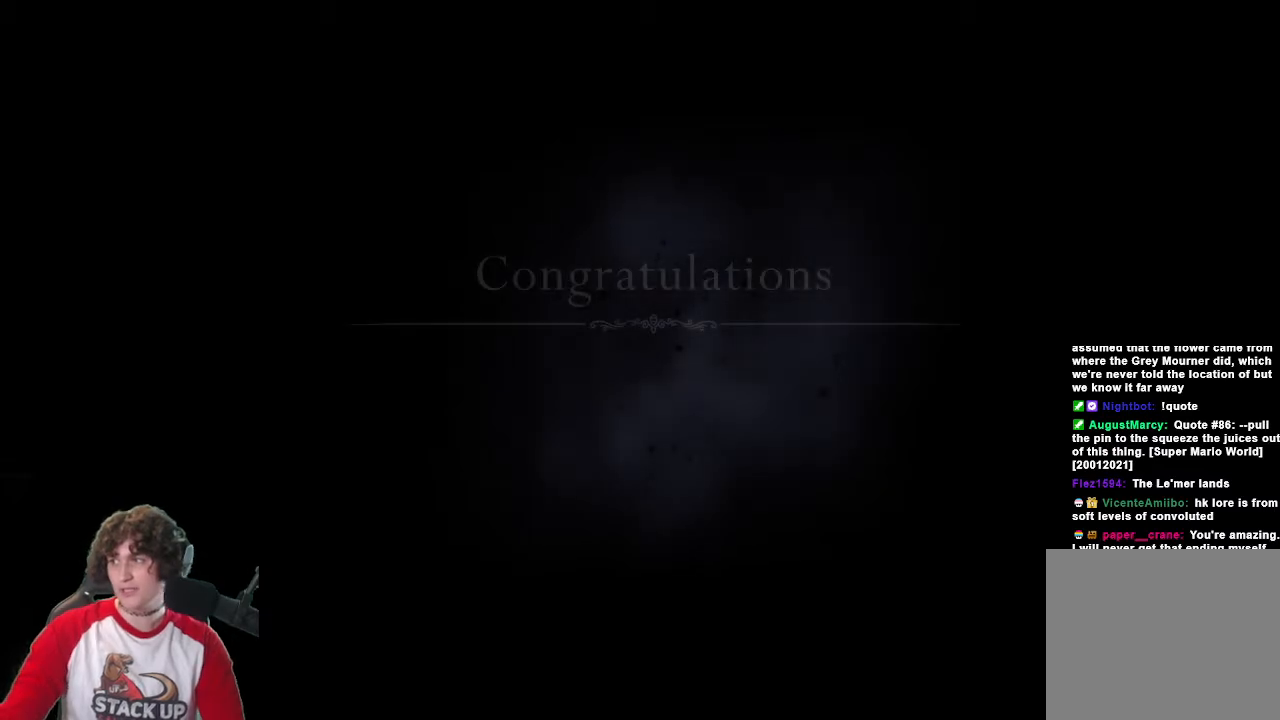
{"keys": [], "events": []}
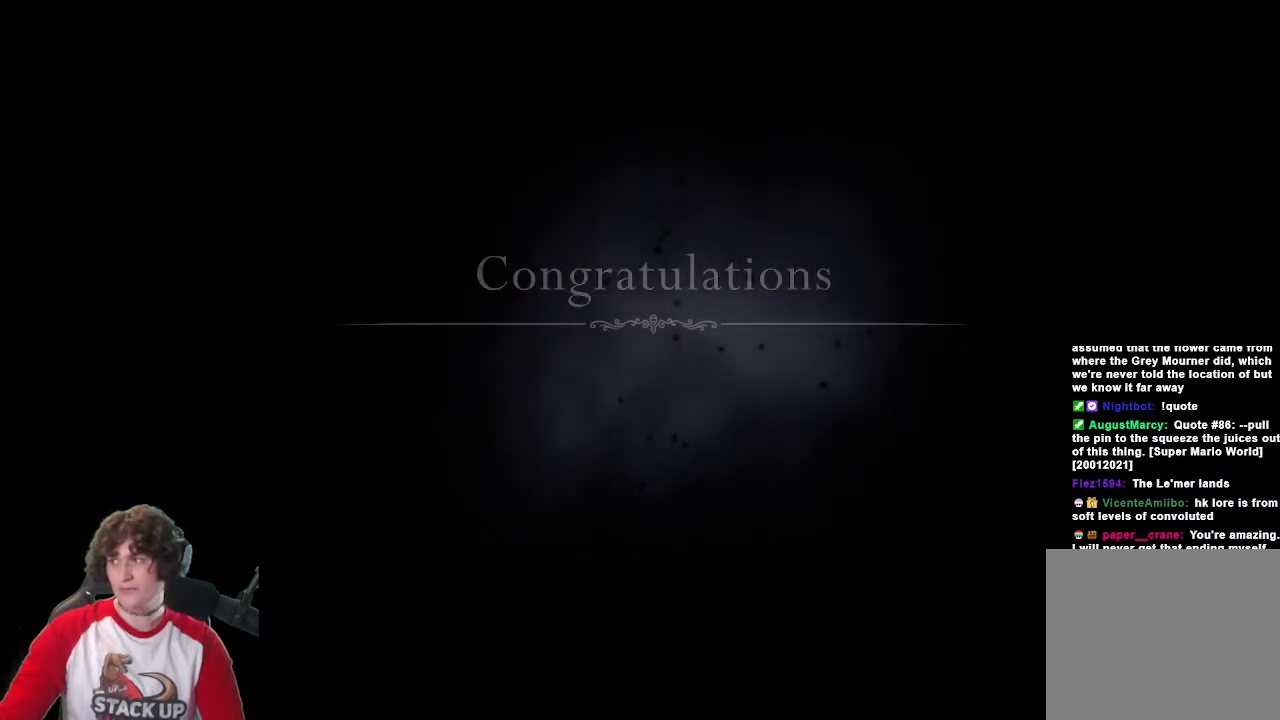
{"keys": [], "events": []}
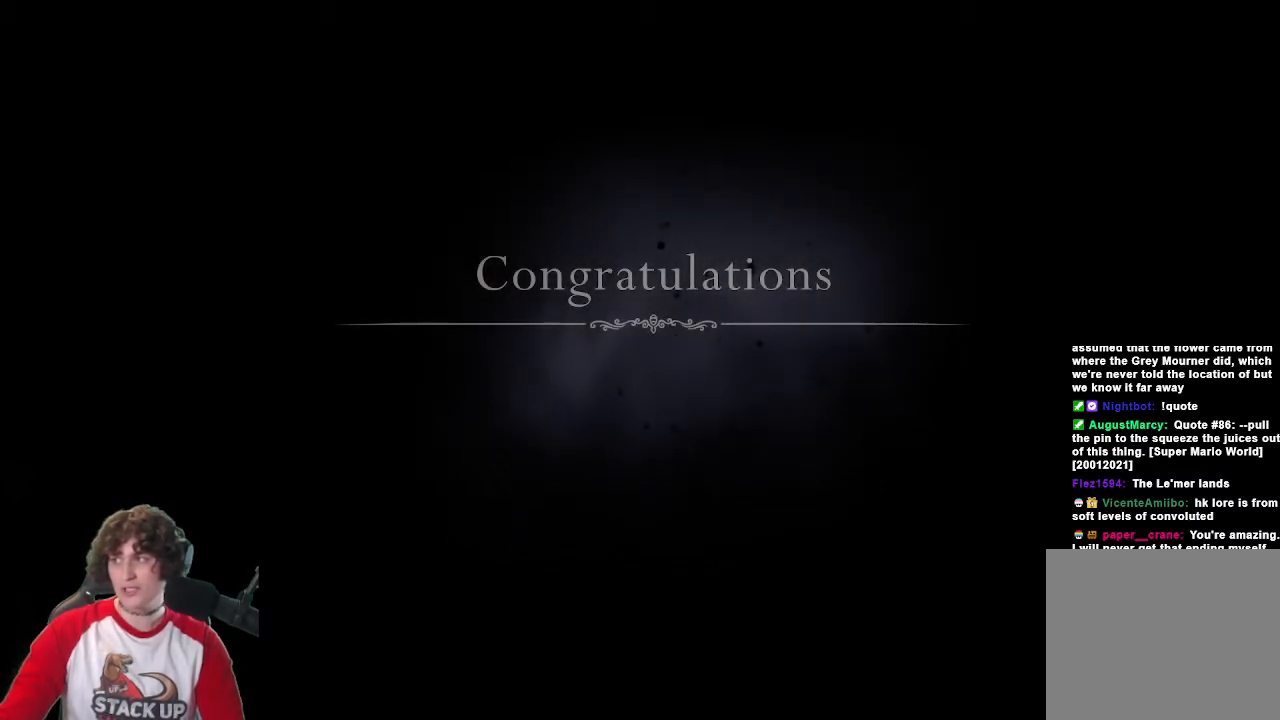
{"keys": [], "events": []}
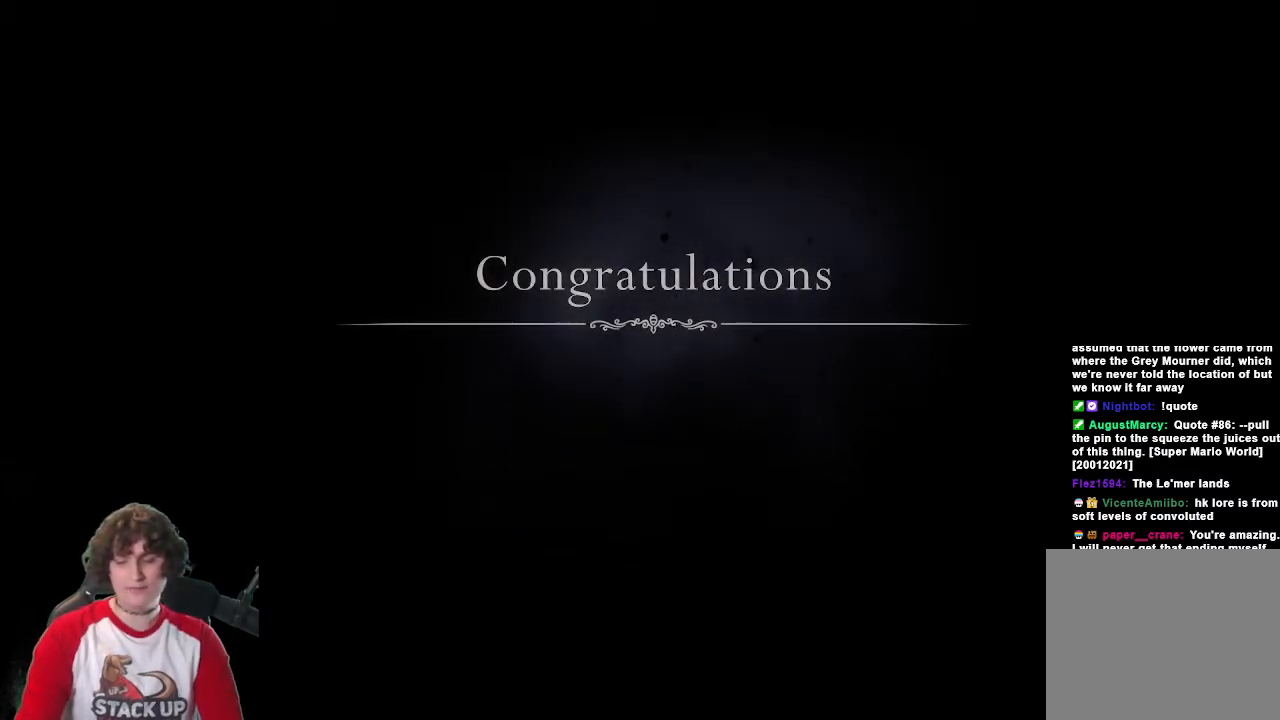
{"keys": [], "events": []}
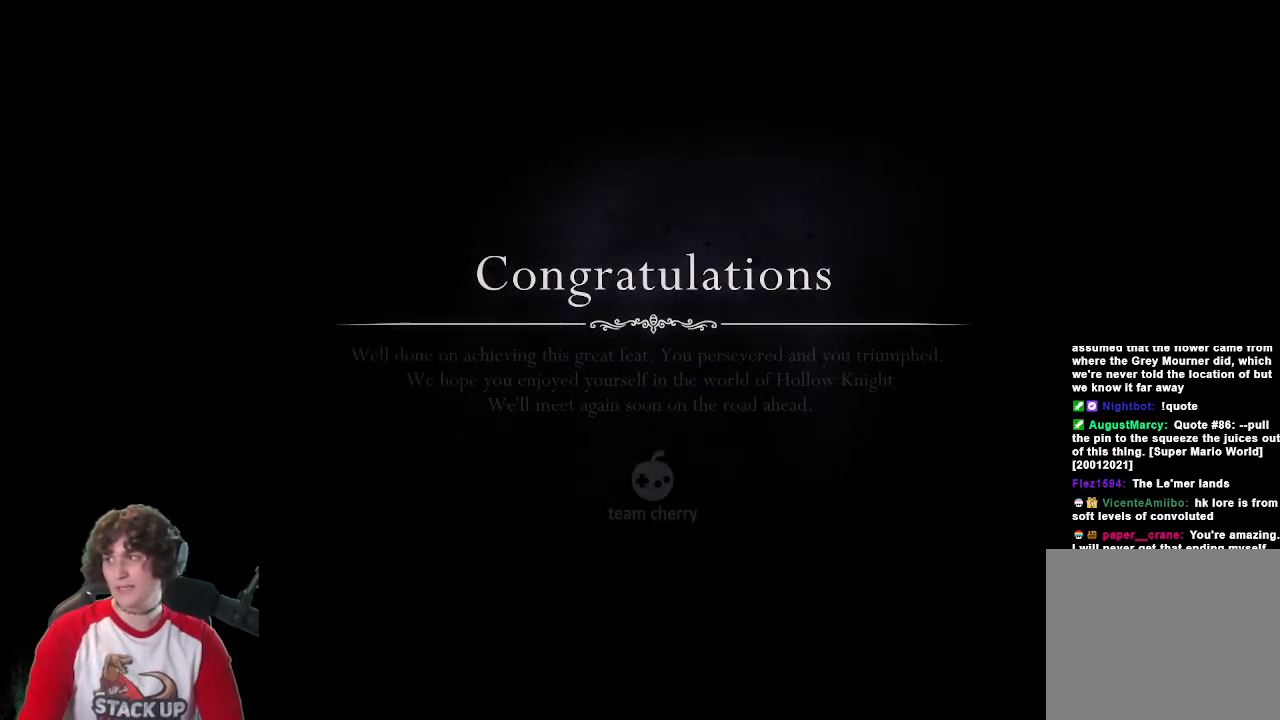
{"keys": [], "events": []}
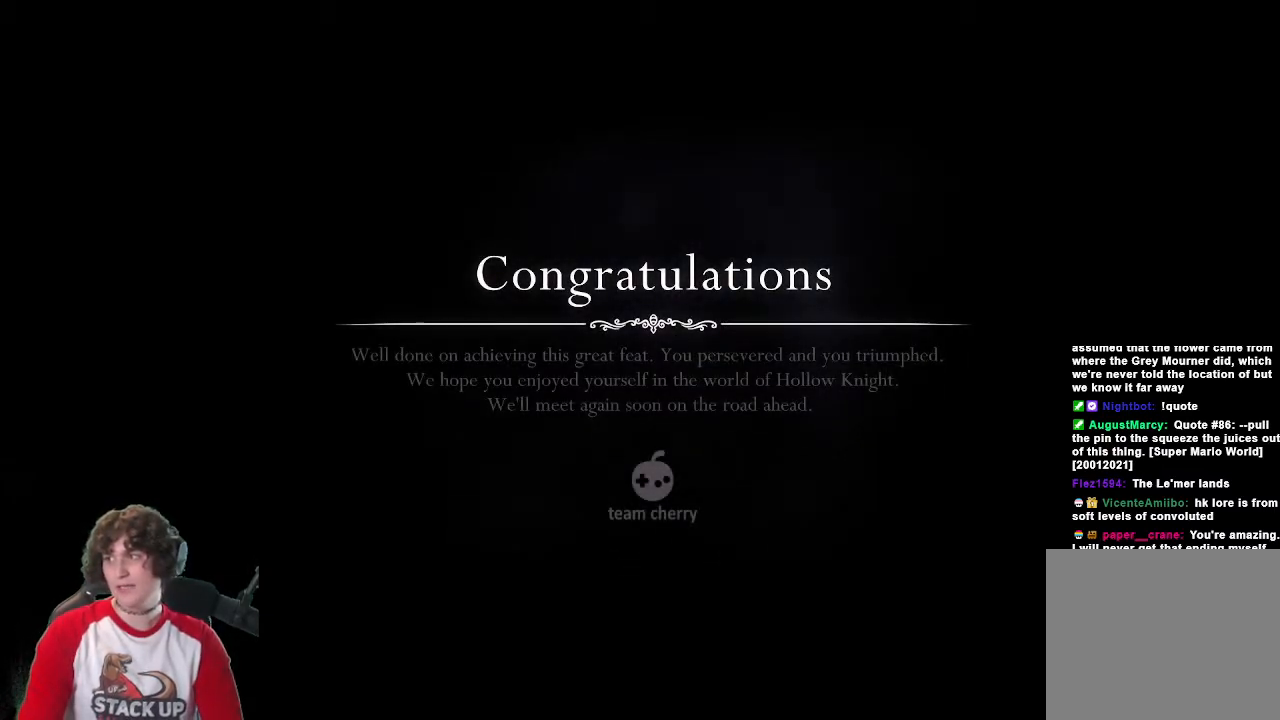
{"keys": [], "events": []}
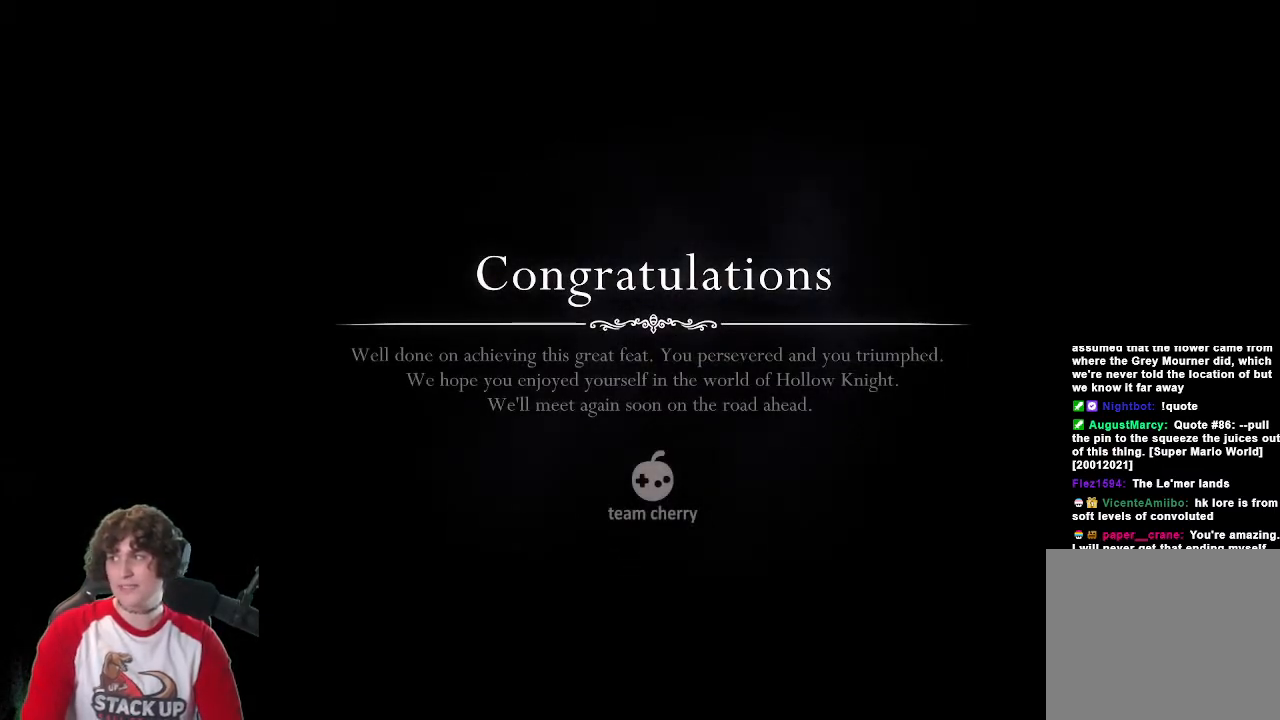
{"keys": ["attack"], "events": [[400, "attack", "down"]]}
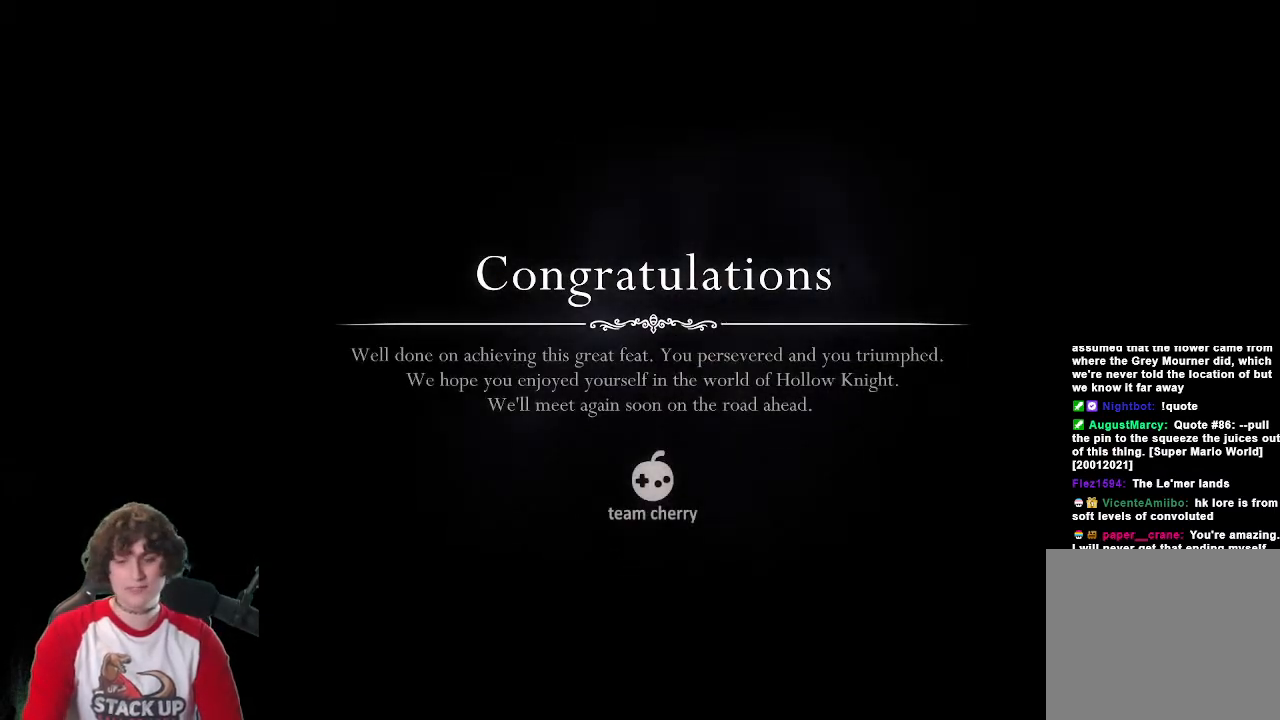
{"keys": [], "events": [[183, "attack", "up"]]}